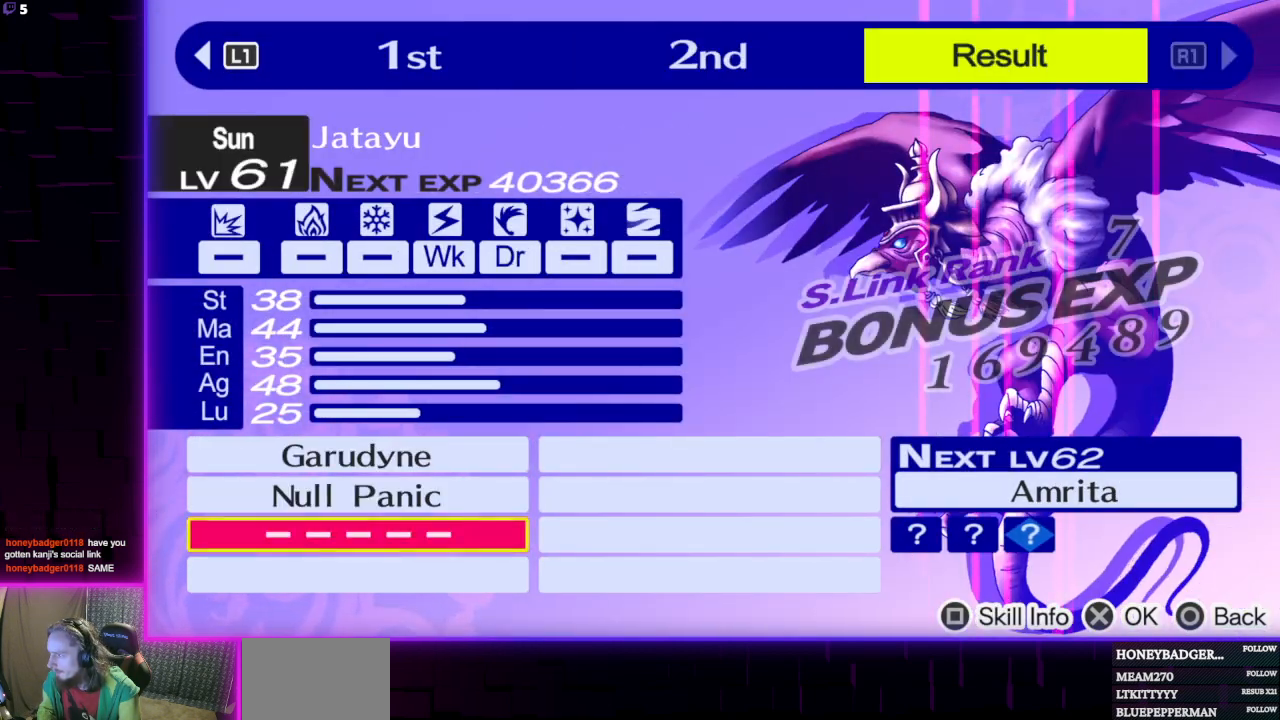
Gameplay with a controller (Xbox layout); each line is a JSON object with the inputs held at the frame after it. "events" lists button and stick changes between this image and that frame as [ms after this image, input, new state], when the widget could be followed in between.
{"buttons": ["L1"], "left_stick": "center", "right_stick": "center", "events": [[367, "L1", "down"]]}
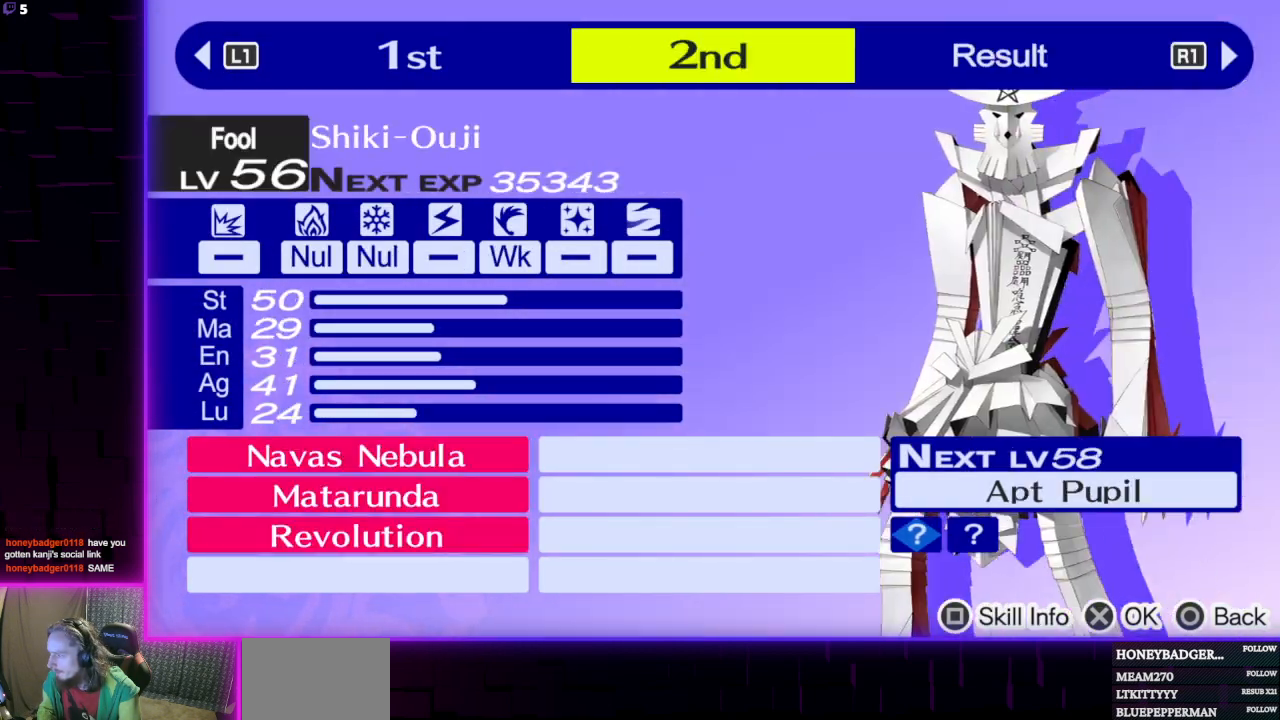
{"buttons": ["R1"], "left_stick": "center", "right_stick": "center", "events": [[34, "L1", "up"], [267, "R1", "down"], [334, "R1", "up"], [468, "R1", "down"]]}
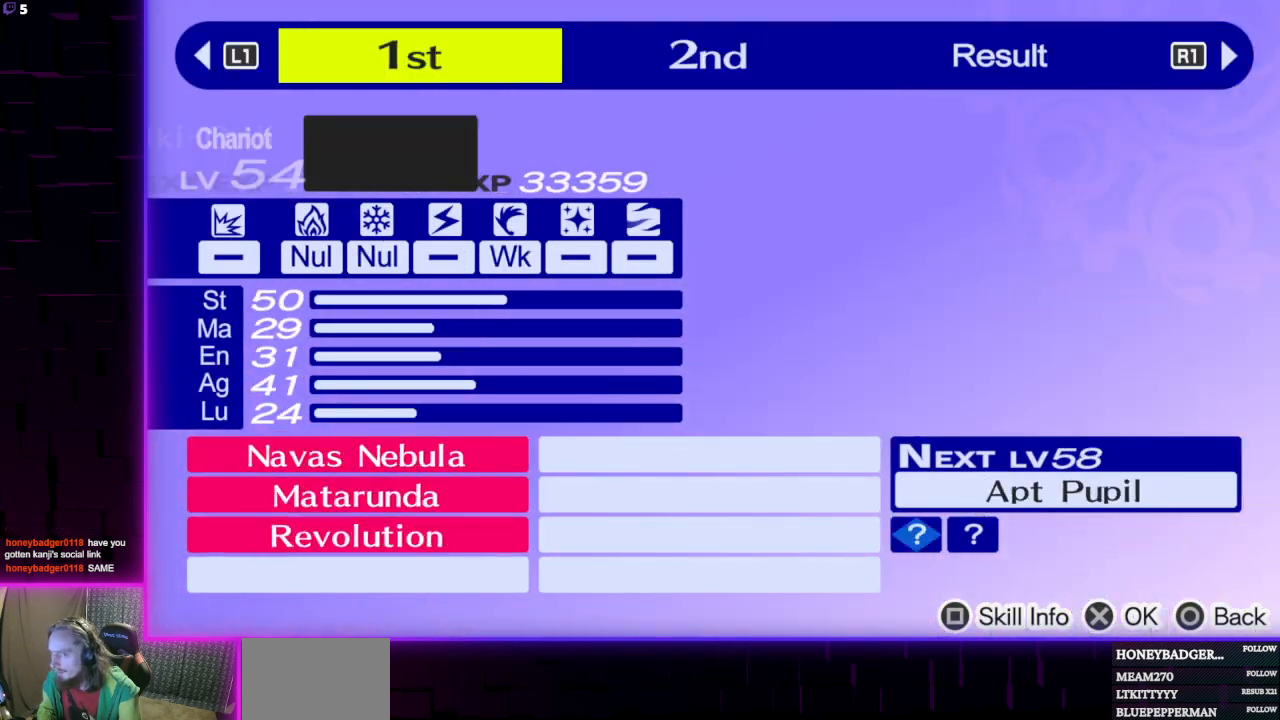
{"buttons": [], "left_stick": "center", "right_stick": "center", "events": [[67, "R1", "up"], [167, "A", "down"], [267, "A", "up"]]}
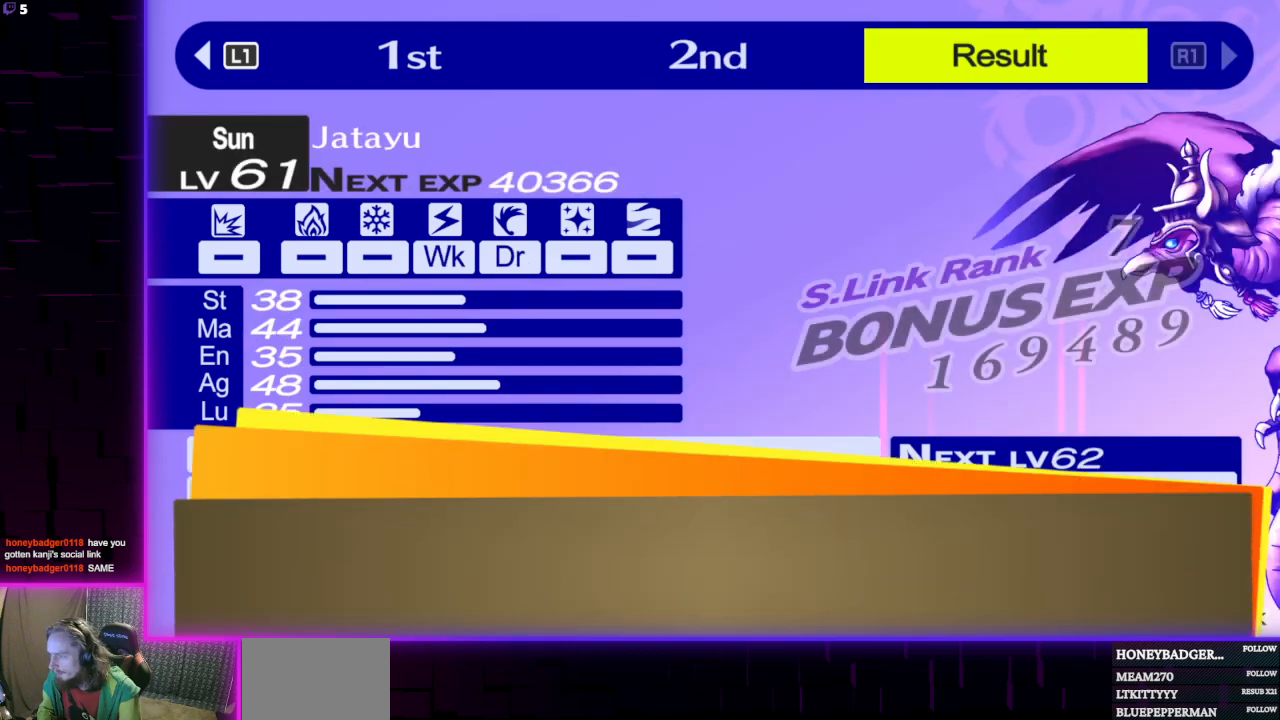
{"buttons": [], "left_stick": "center", "right_stick": "center", "events": [[34, "A", "down"], [134, "A", "up"]]}
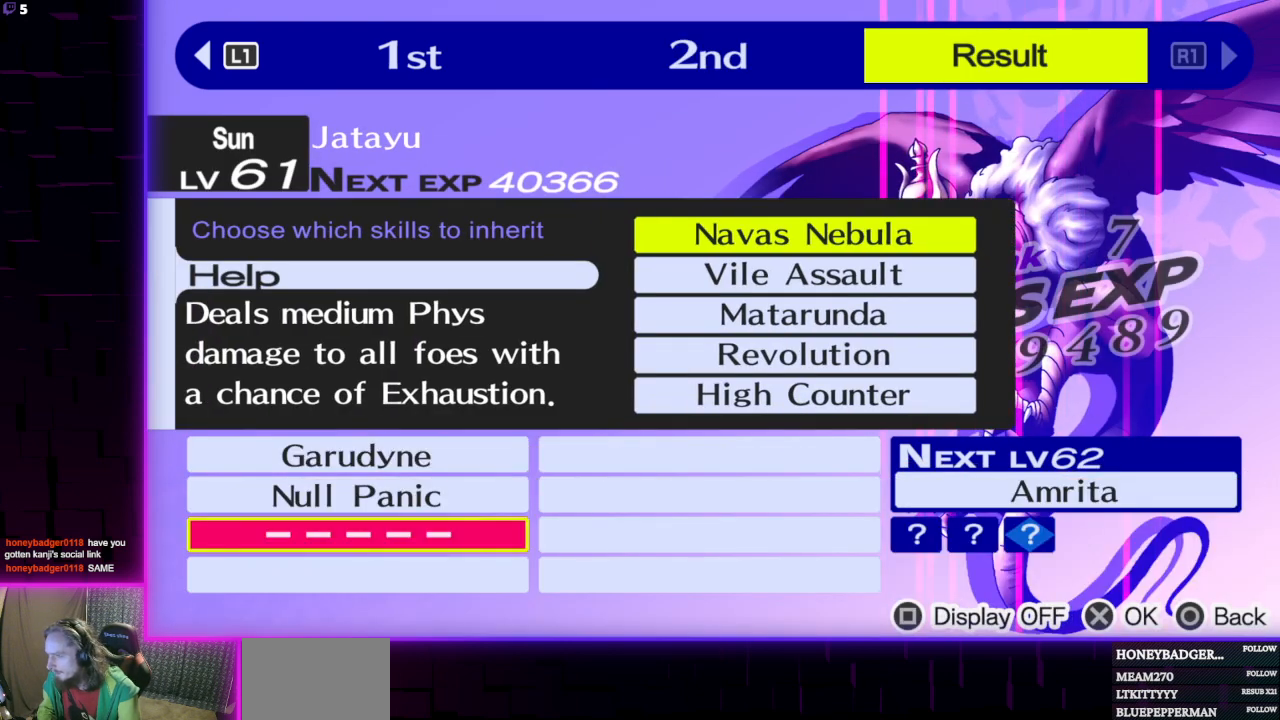
{"buttons": ["DPAD_UP"], "left_stick": "center", "right_stick": "center", "events": [[434, "DPAD_UP", "down"]]}
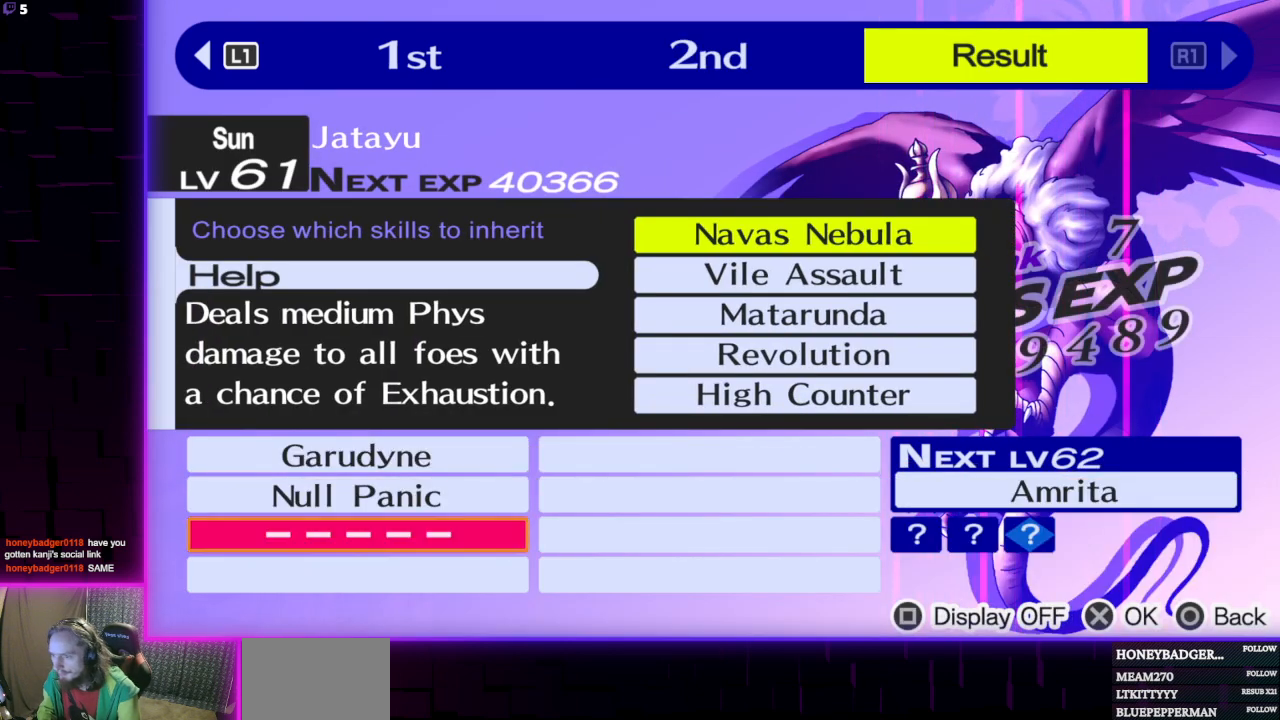
{"buttons": [], "left_stick": "center", "right_stick": "center", "events": [[67, "DPAD_UP", "up"]]}
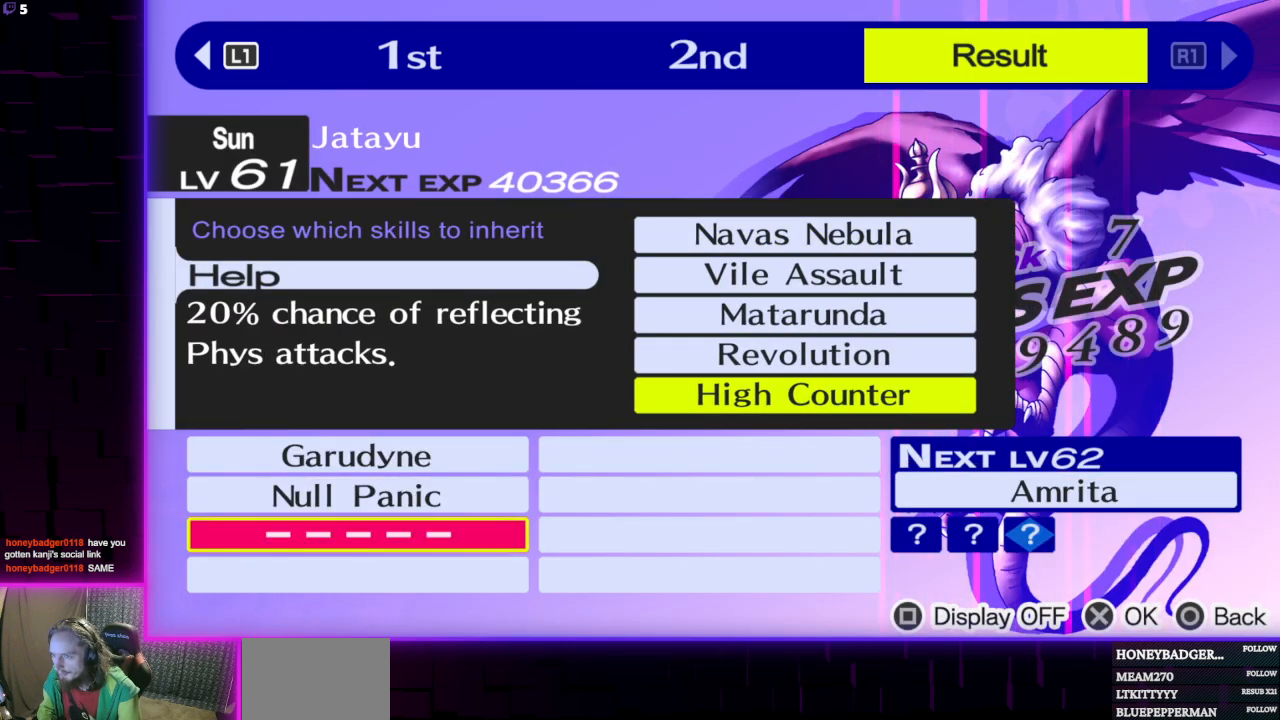
{"buttons": [], "left_stick": "center", "right_stick": "center", "events": []}
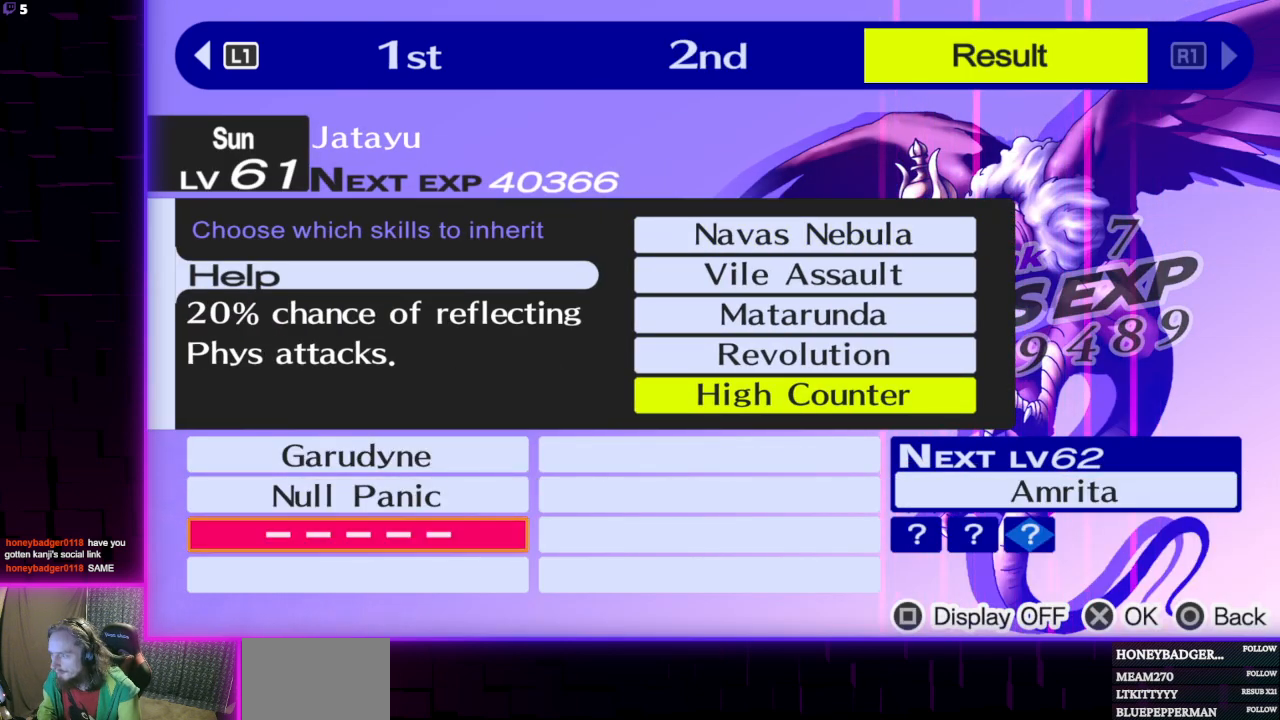
{"buttons": [], "left_stick": "center", "right_stick": "center", "events": [[101, "A", "down"], [201, "A", "up"]]}
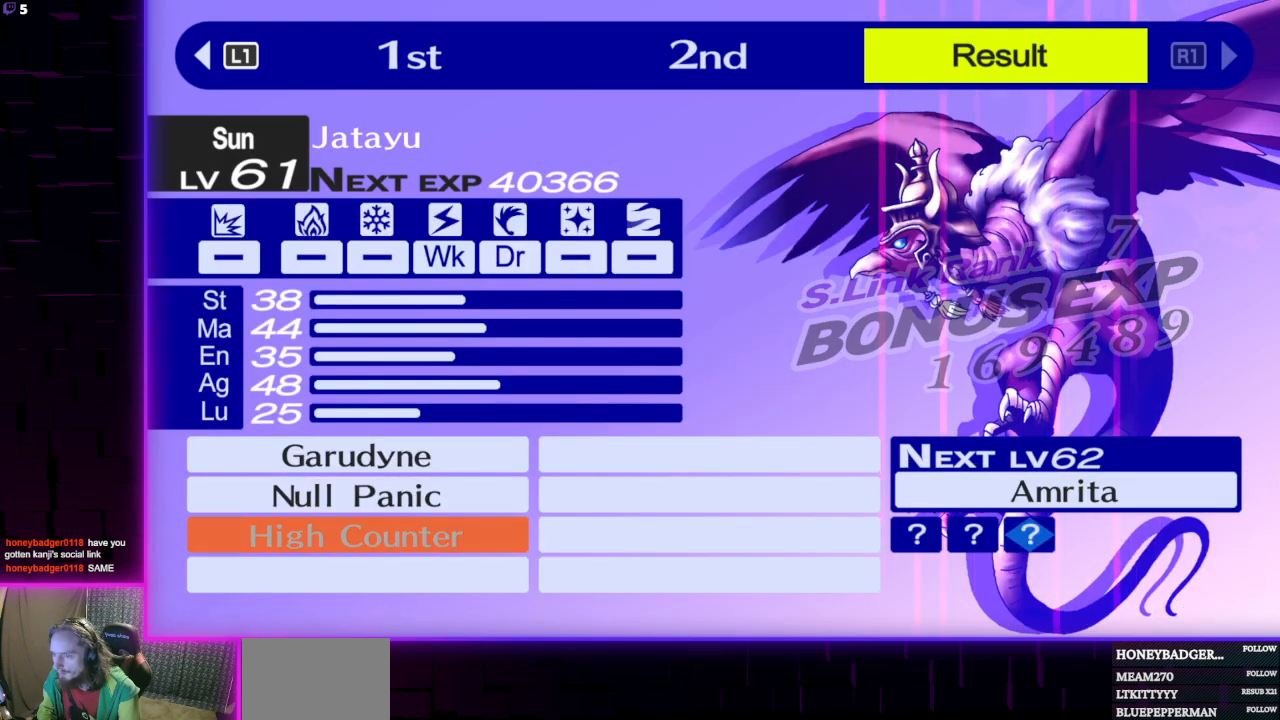
{"buttons": [], "left_stick": "center", "right_stick": "center", "events": [[300, "A", "down"], [400, "A", "up"]]}
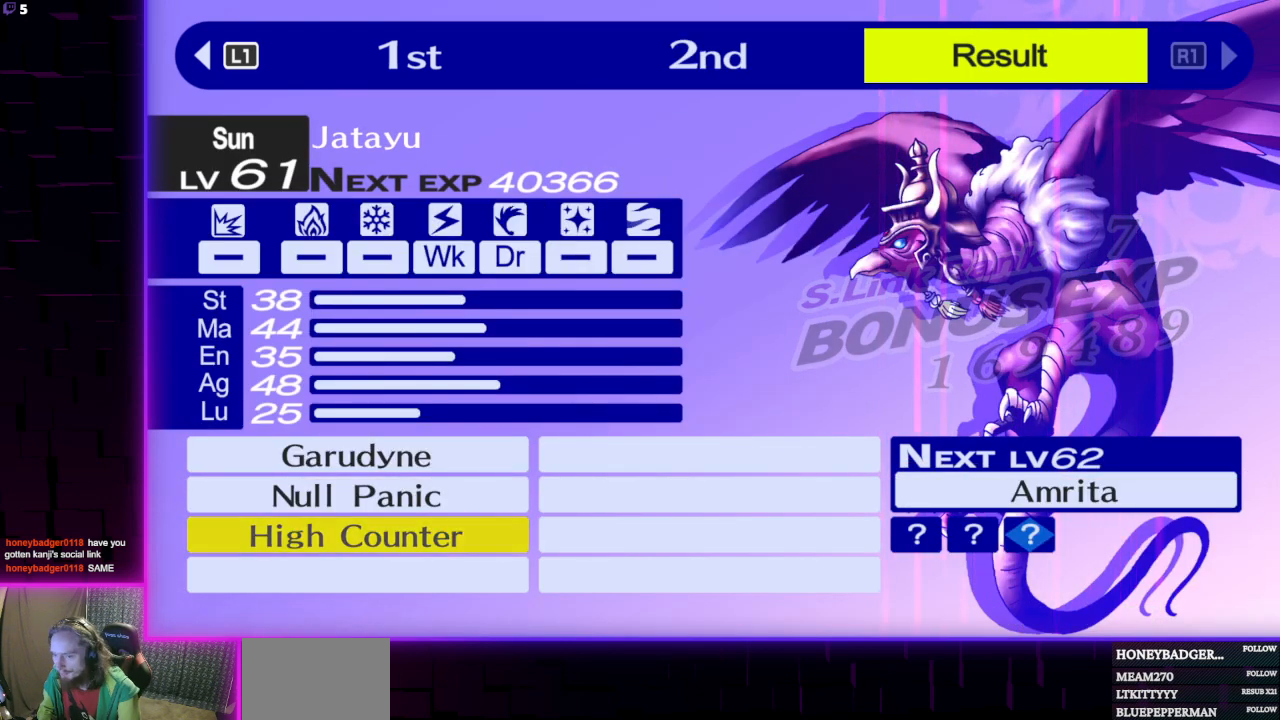
{"buttons": ["A"], "left_stick": "center", "right_stick": "center", "events": [[101, "A", "down"], [234, "A", "up"], [401, "A", "down"]]}
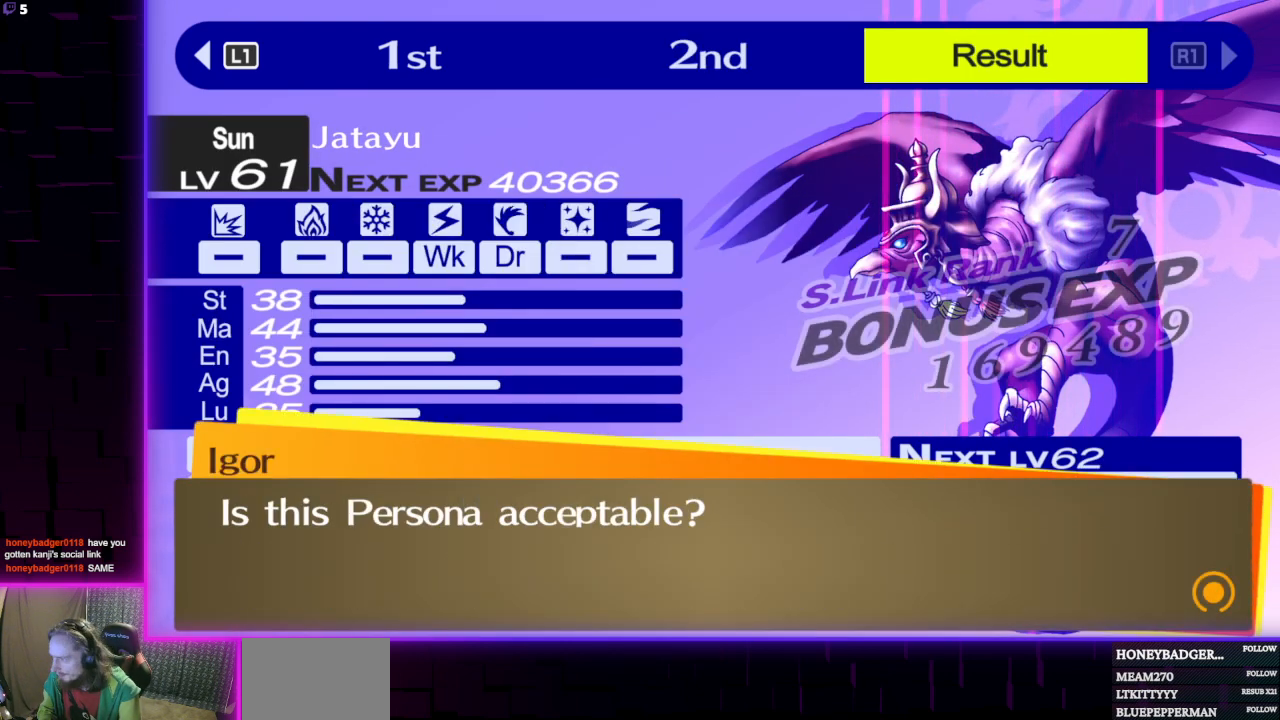
{"buttons": [], "left_stick": "center", "right_stick": "center", "events": [[67, "A", "up"]]}
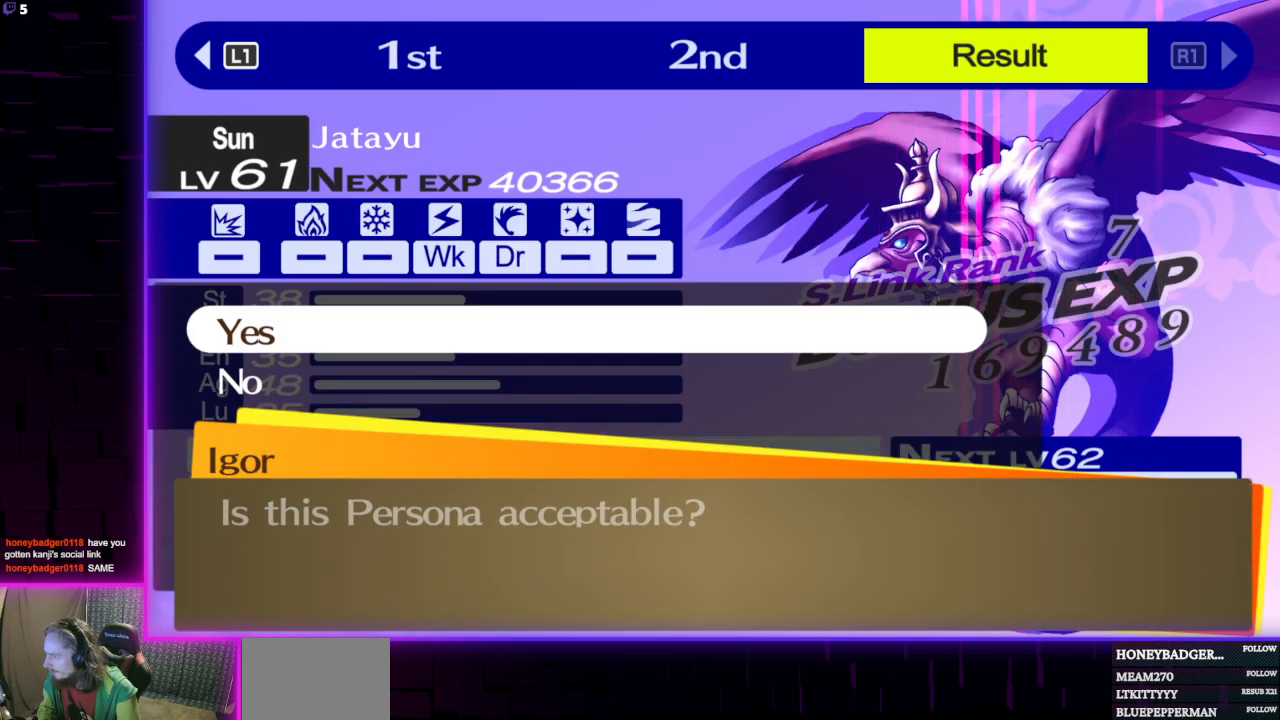
{"buttons": [], "left_stick": "center", "right_stick": "center", "events": [[201, "A", "down"], [367, "A", "up"]]}
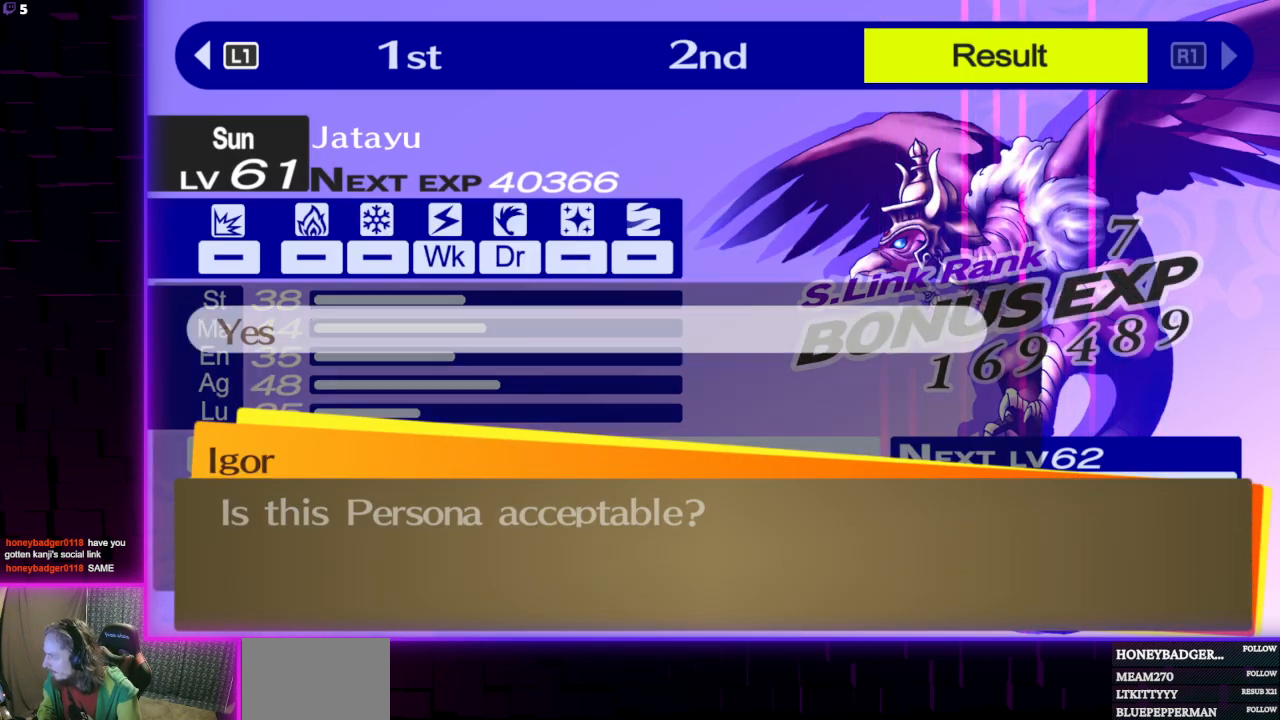
{"buttons": [], "left_stick": "center", "right_stick": "center", "events": []}
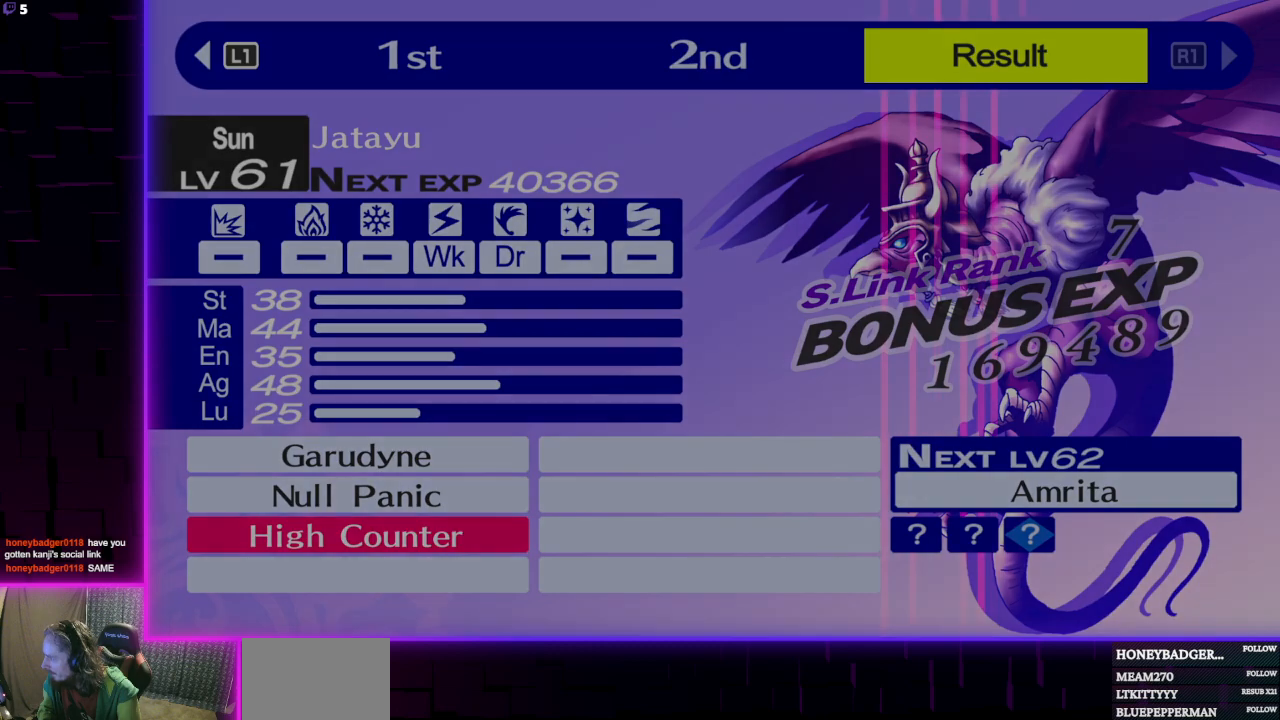
{"buttons": [], "left_stick": "center", "right_stick": "center", "events": []}
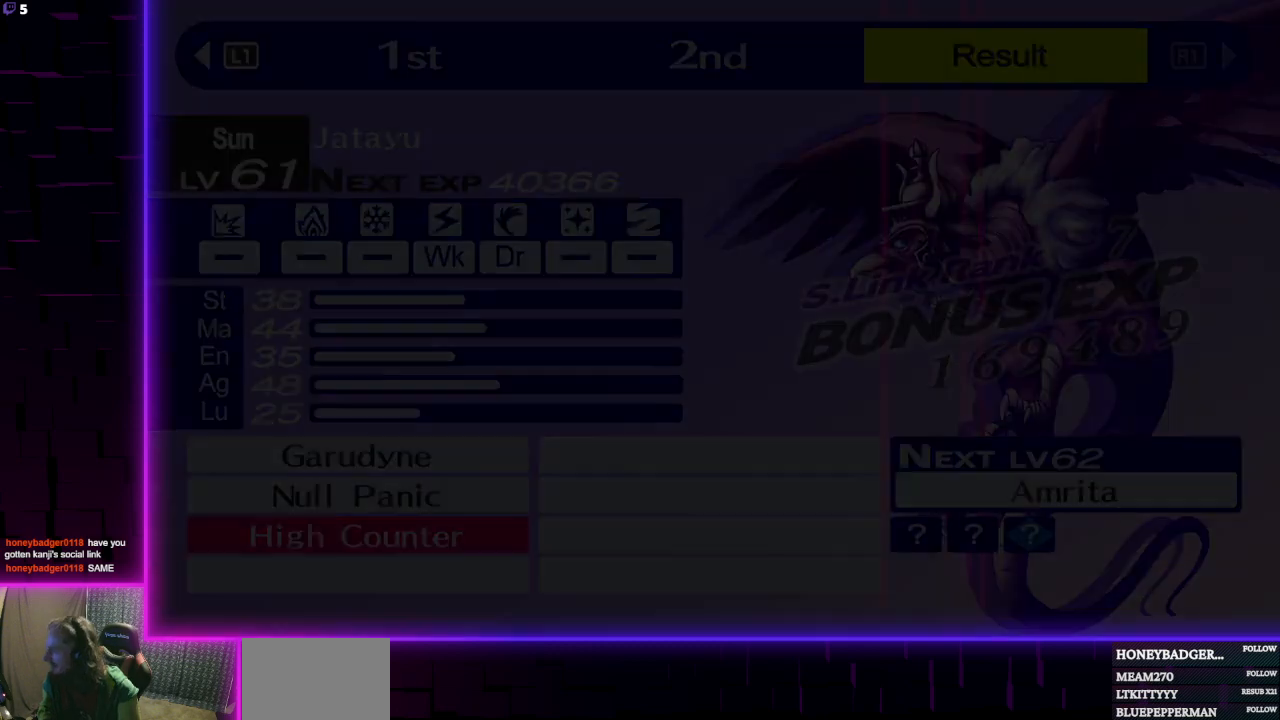
{"buttons": [], "left_stick": "center", "right_stick": "center", "events": [[200, "A", "down"], [300, "A", "up"], [400, "A", "down"], [500, "A", "up"]]}
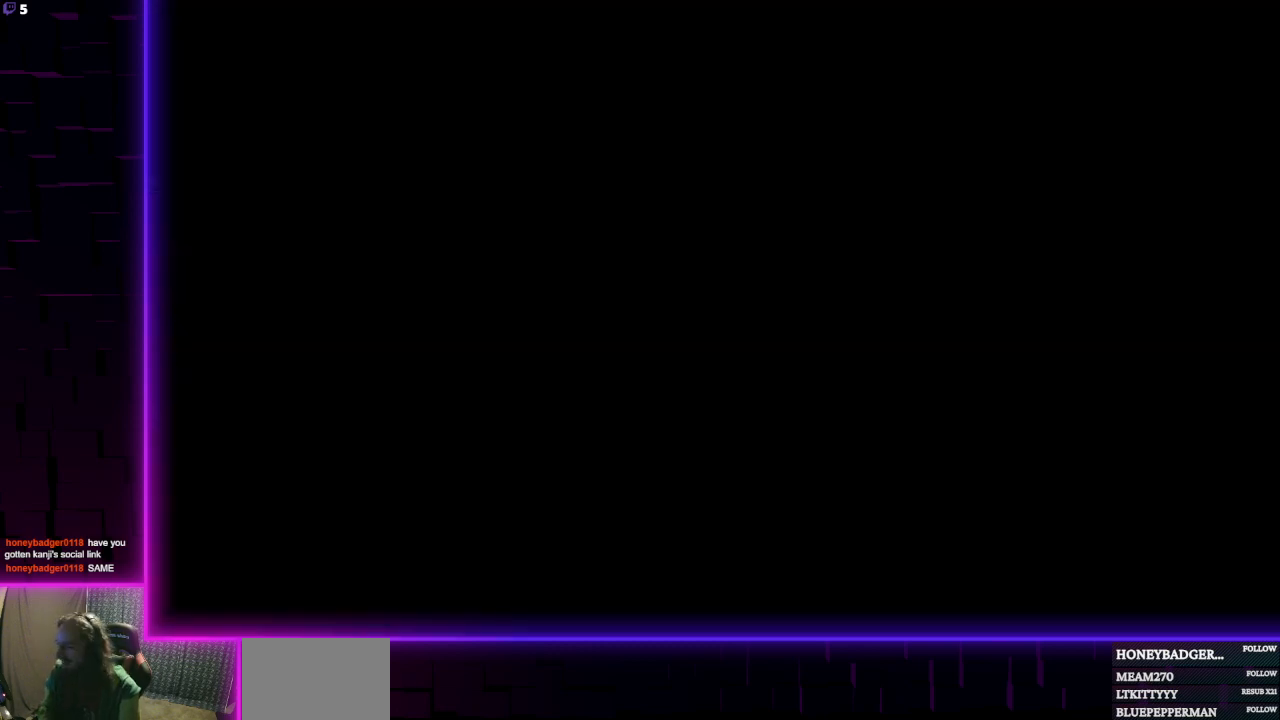
{"buttons": [], "left_stick": "center", "right_stick": "center", "events": [[67, "A", "down"], [201, "A", "up"], [267, "A", "down"], [367, "A", "up"]]}
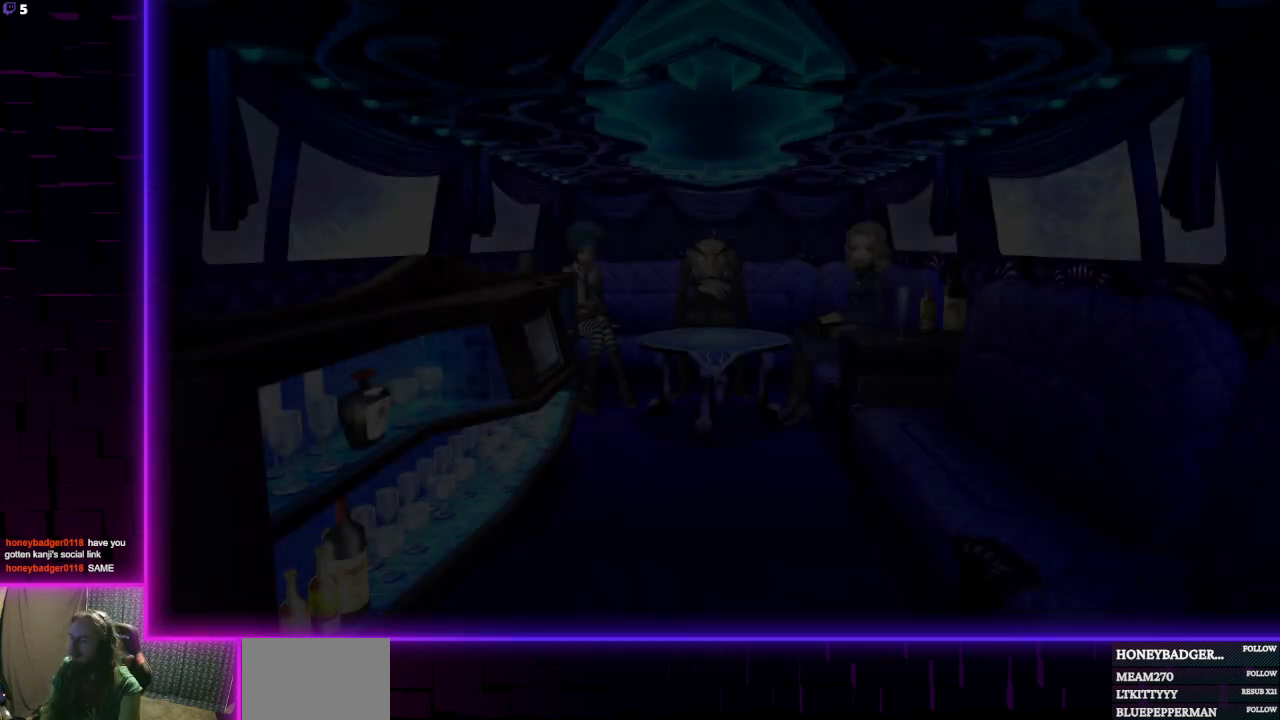
{"buttons": [], "left_stick": "center", "right_stick": "center", "events": [[233, "A", "down"], [367, "A", "up"]]}
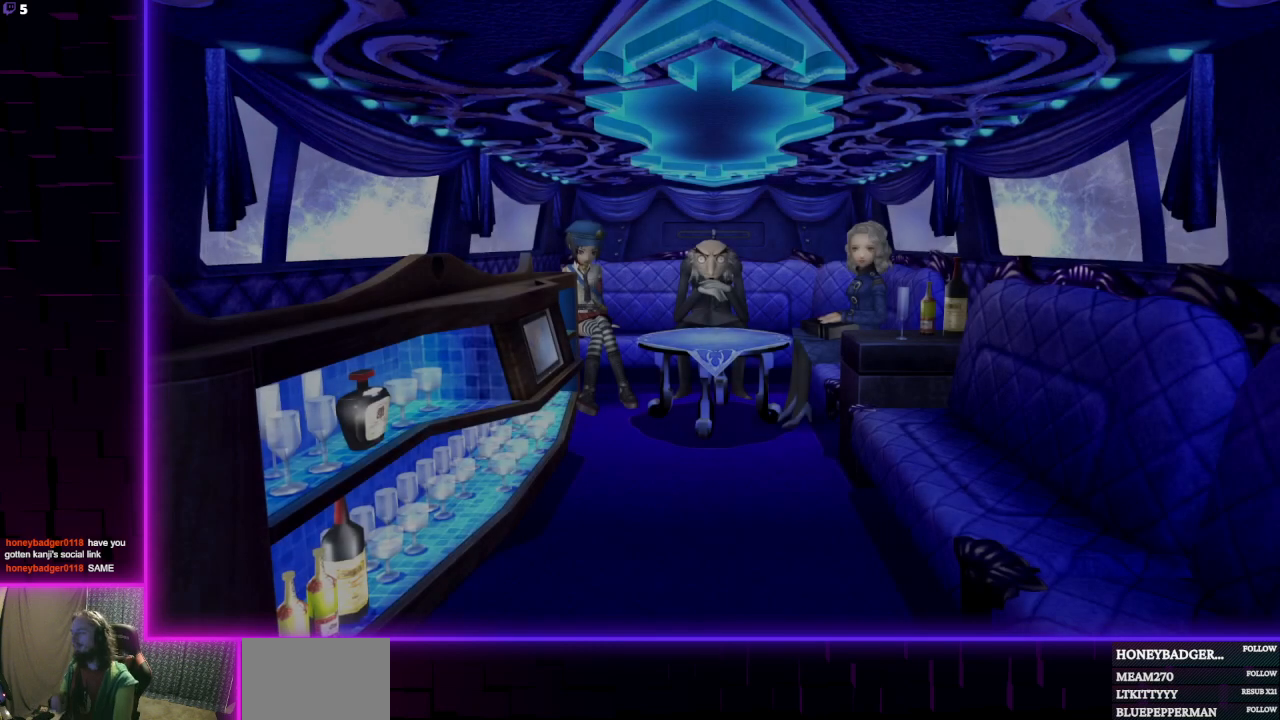
{"buttons": [], "left_stick": "center", "right_stick": "center", "events": [[167, "A", "down"], [334, "A", "up"]]}
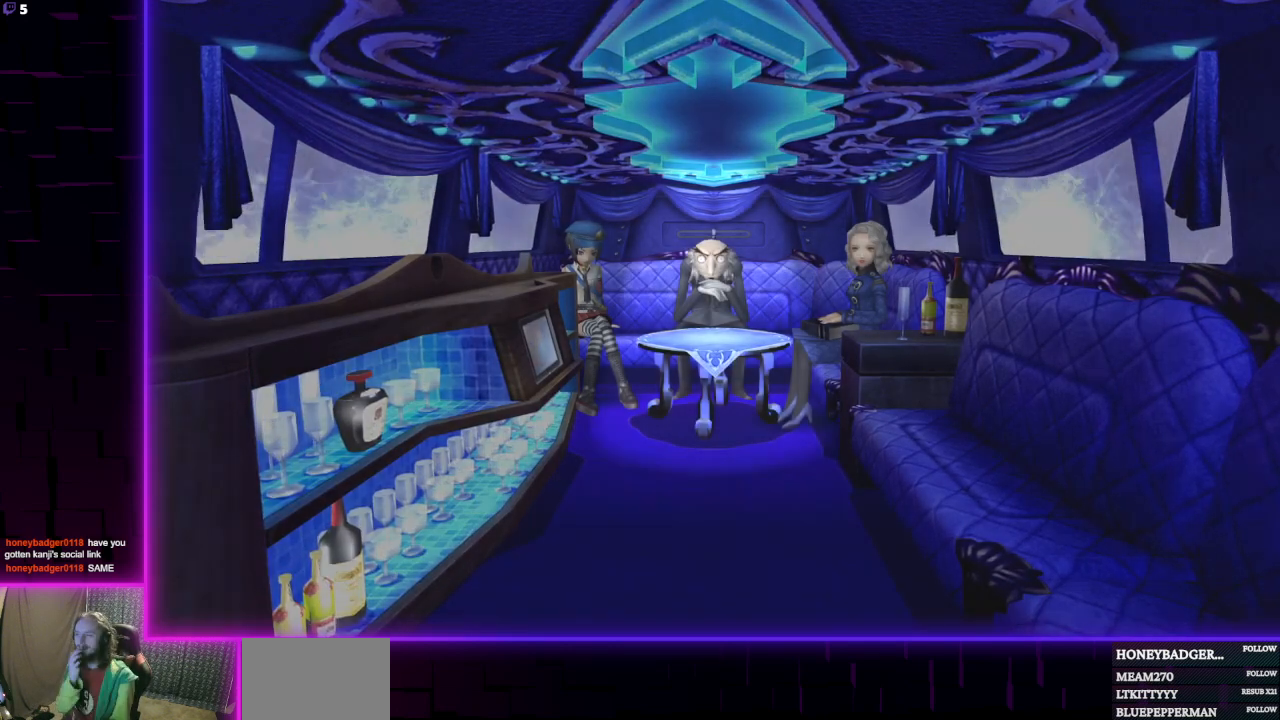
{"buttons": ["A"], "left_stick": "center", "right_stick": "center", "events": [[467, "A", "down"]]}
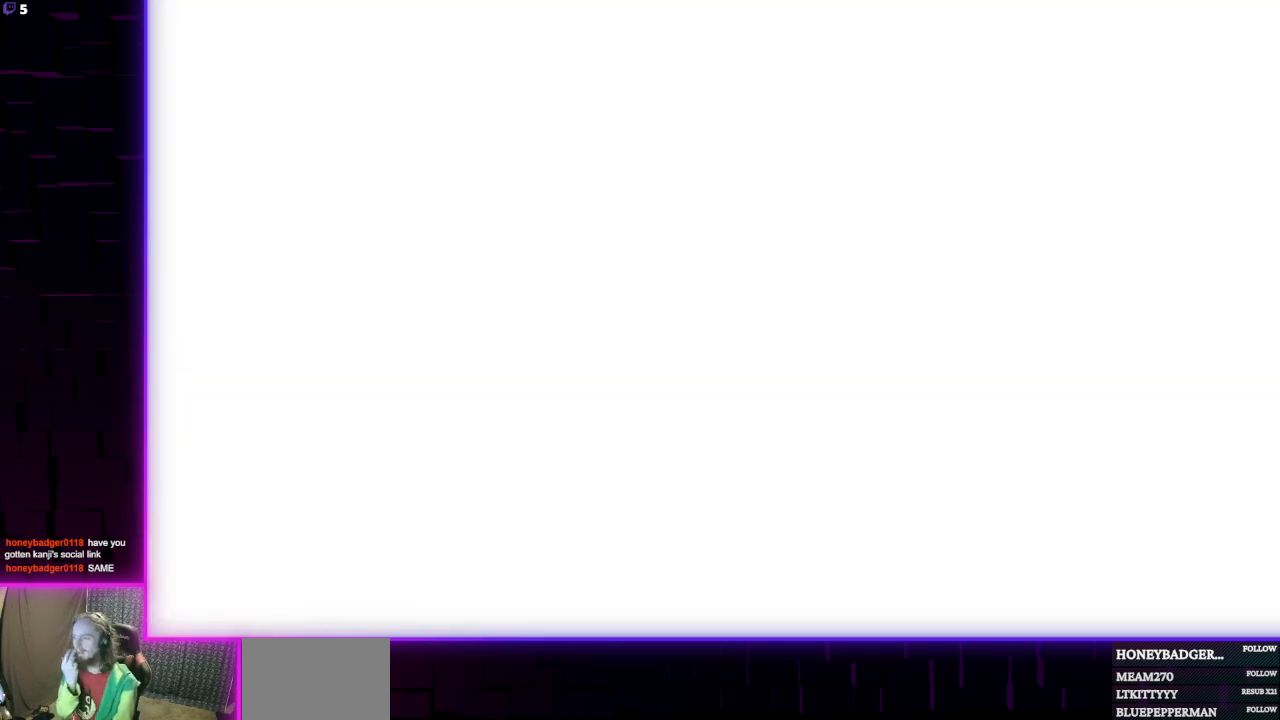
{"buttons": [], "left_stick": "center", "right_stick": "center", "events": [[100, "A", "up"]]}
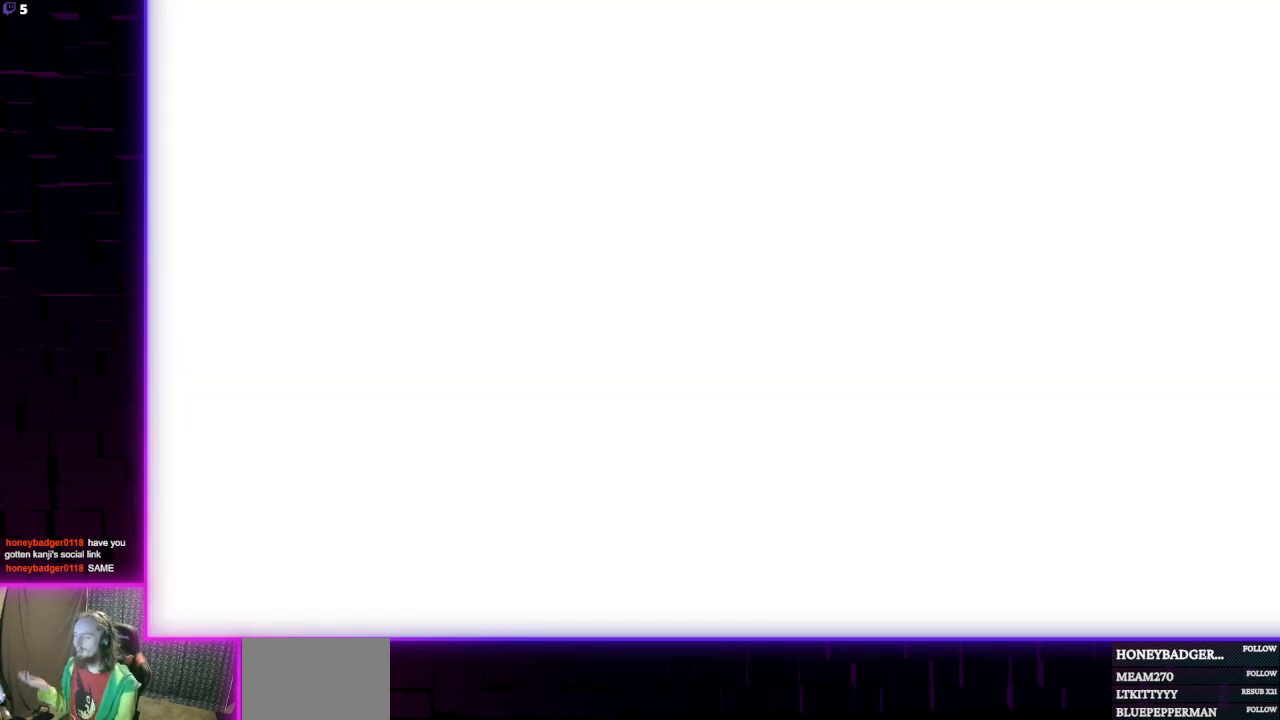
{"buttons": [], "left_stick": "center", "right_stick": "center", "events": []}
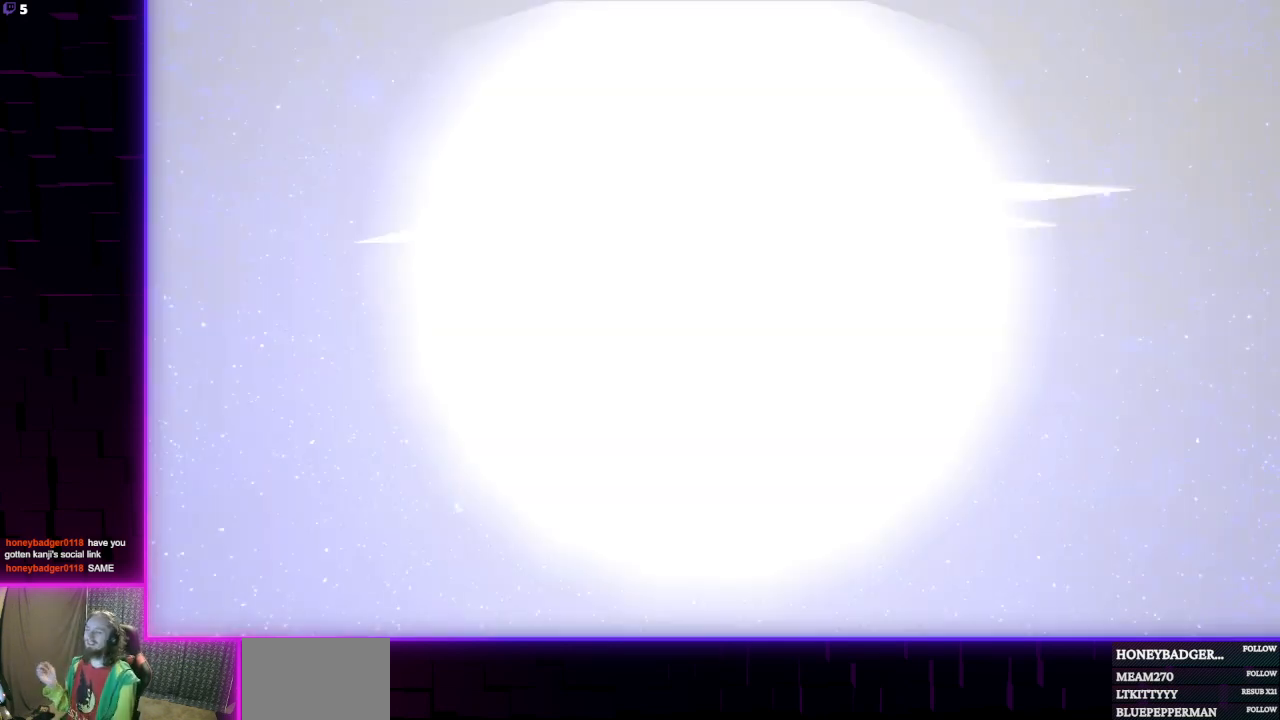
{"buttons": [], "left_stick": "center", "right_stick": "center", "events": []}
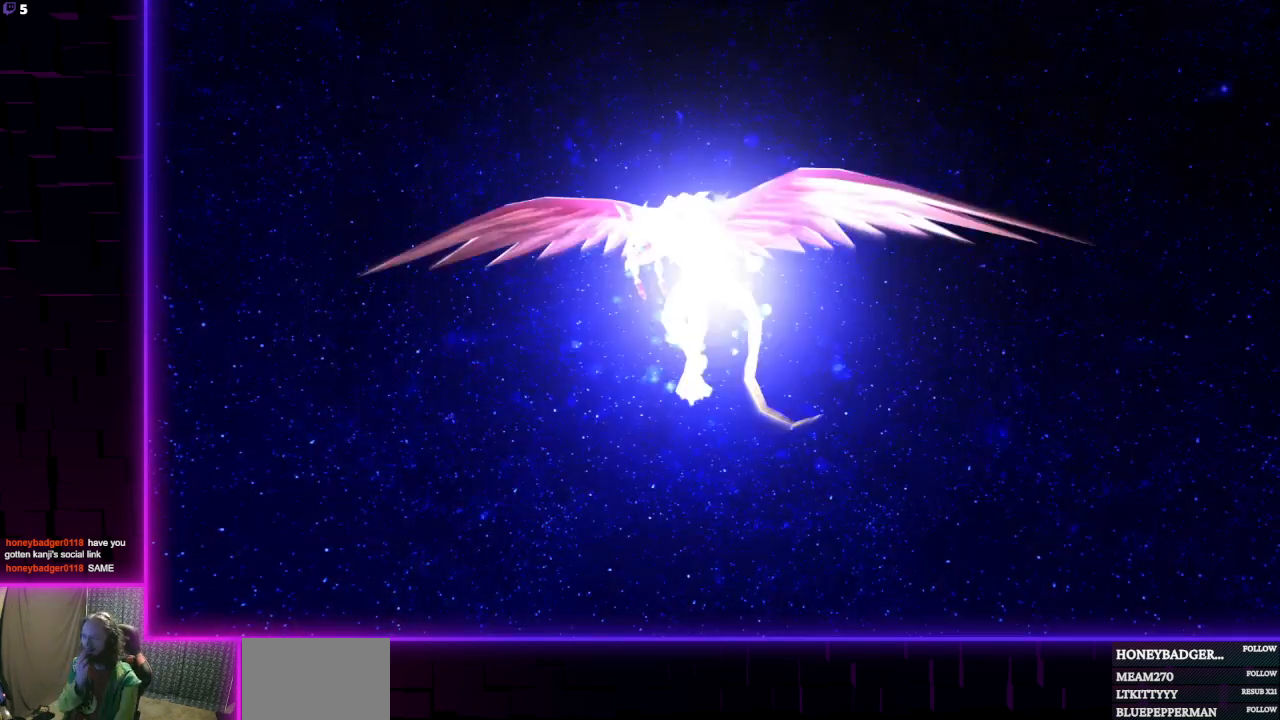
{"buttons": [], "left_stick": "center", "right_stick": "center", "events": []}
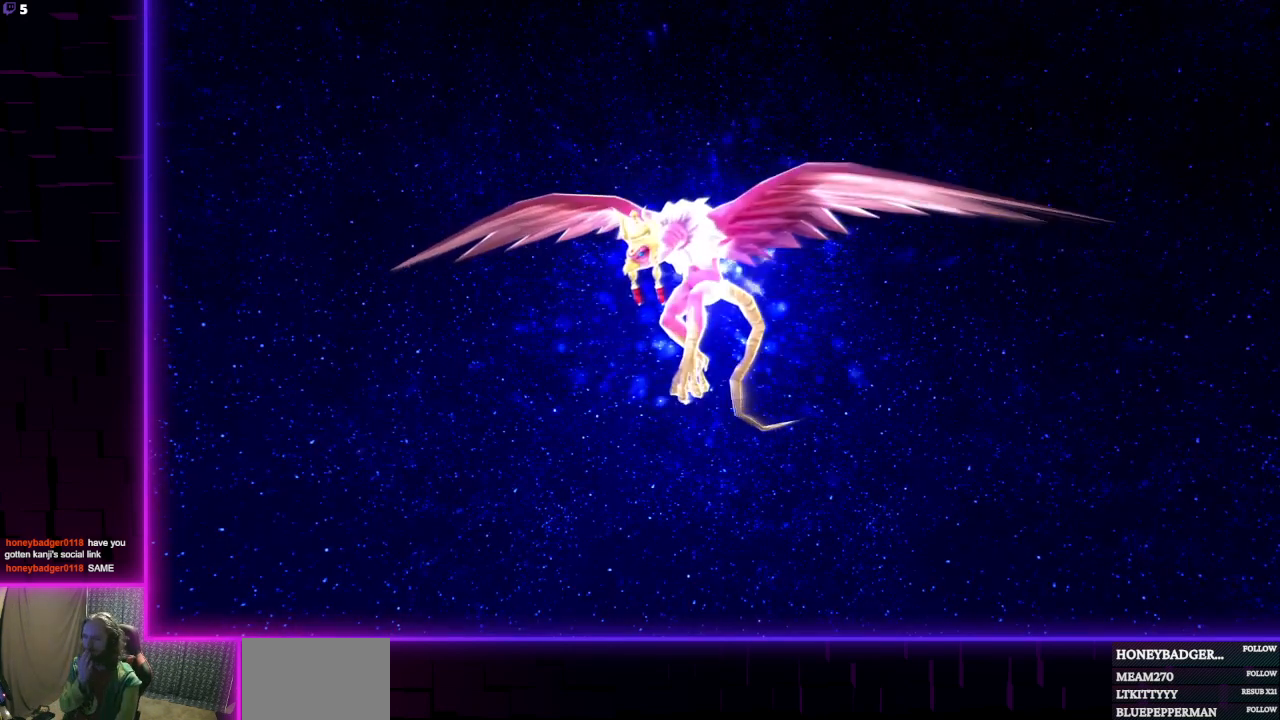
{"buttons": [], "left_stick": "center", "right_stick": "center", "events": []}
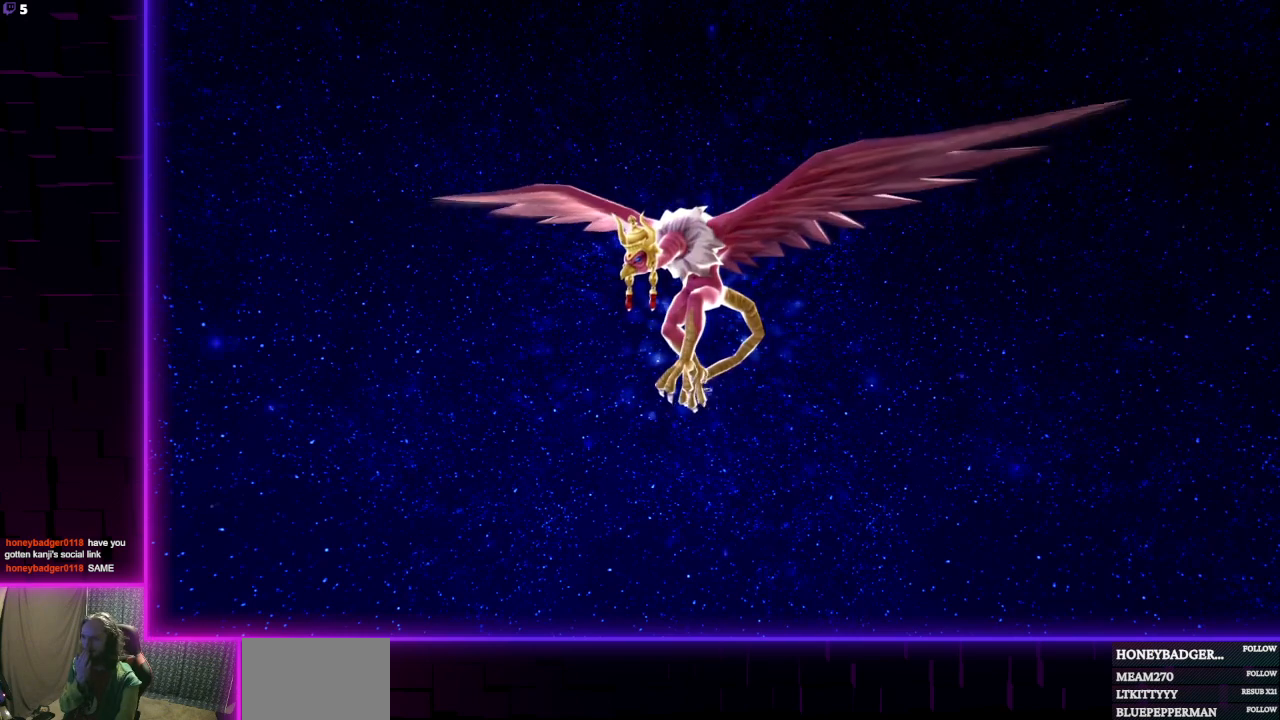
{"buttons": [], "left_stick": "center", "right_stick": "center", "events": []}
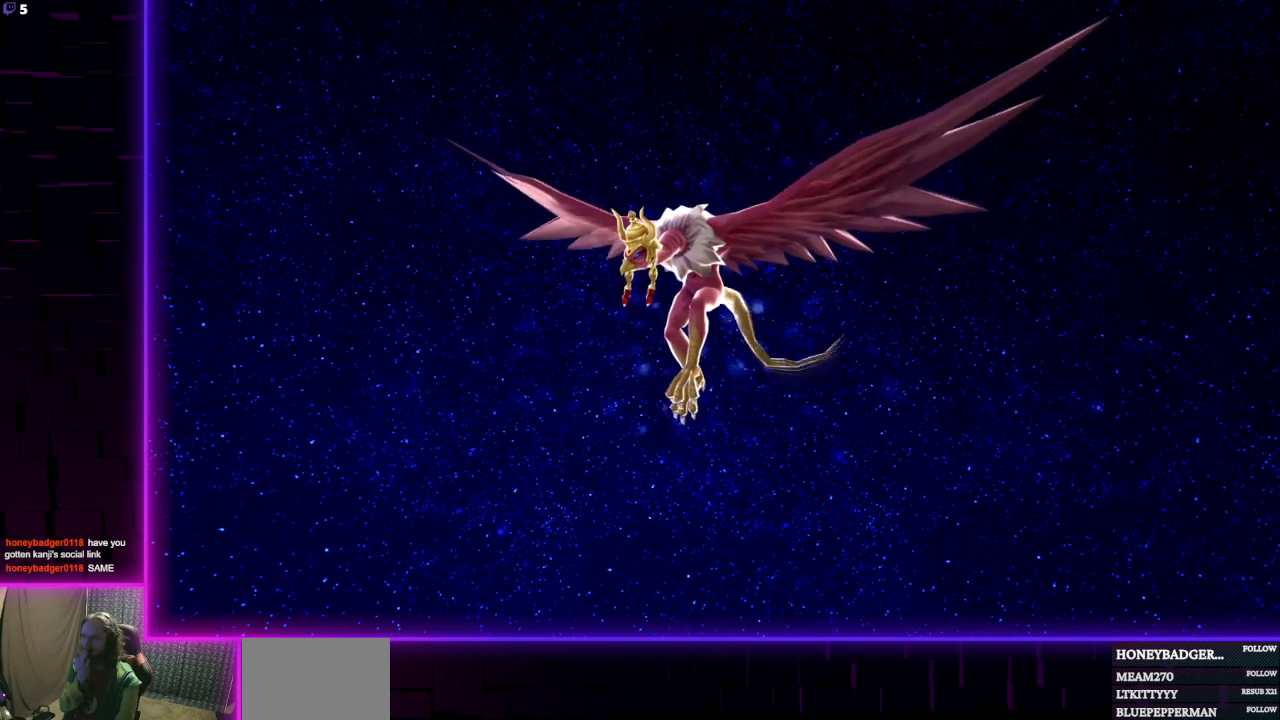
{"buttons": ["A"], "left_stick": "center", "right_stick": "center", "events": [[501, "A", "down"]]}
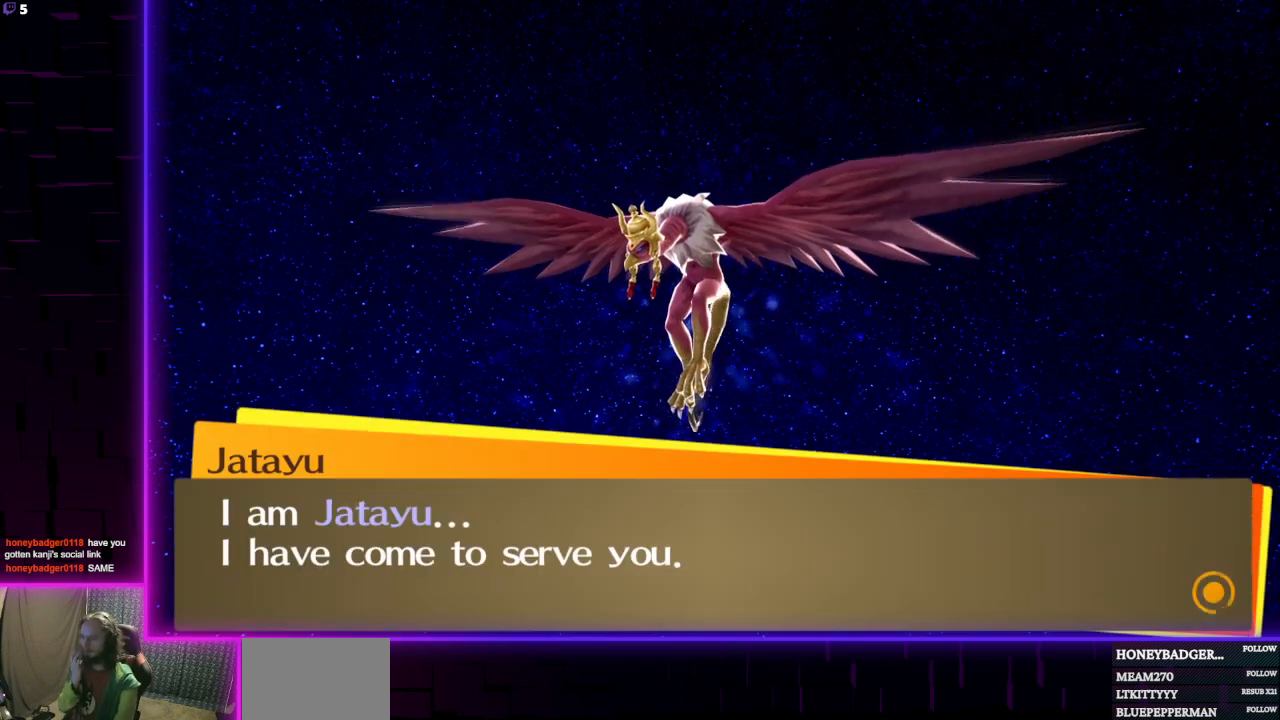
{"buttons": [], "left_stick": "center", "right_stick": "center", "events": [[100, "A", "up"]]}
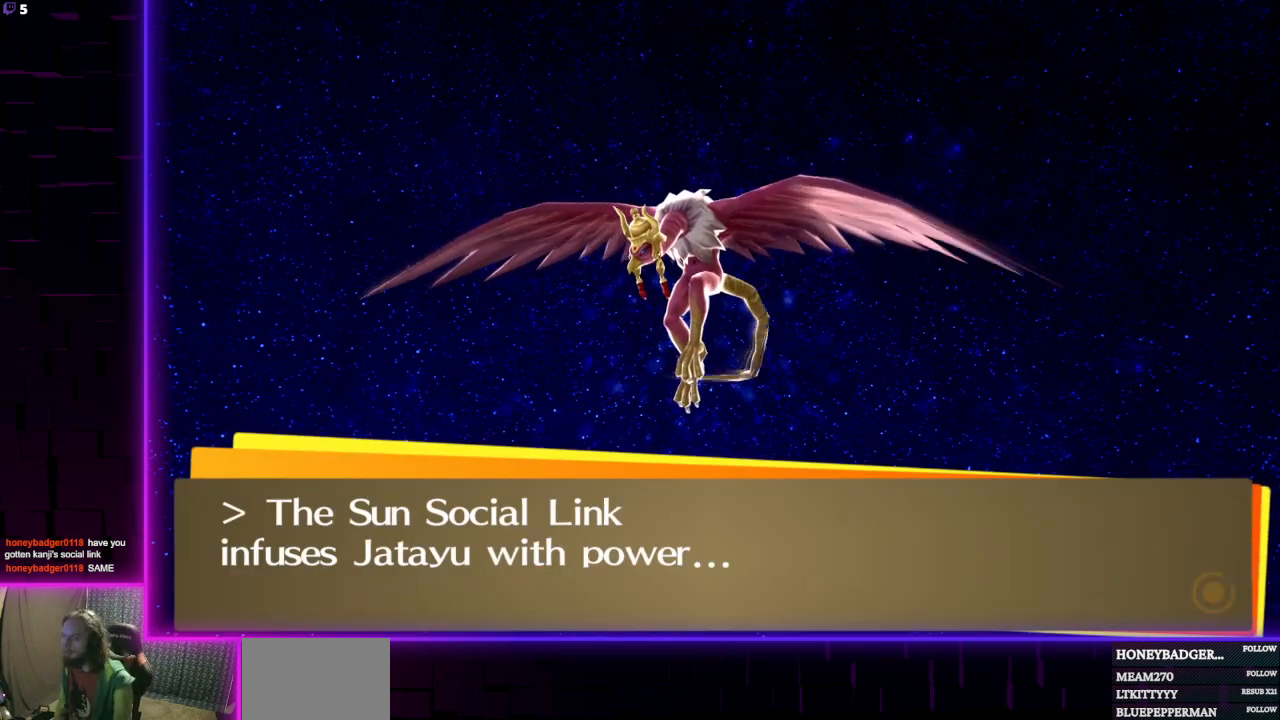
{"buttons": [], "left_stick": "center", "right_stick": "center", "events": []}